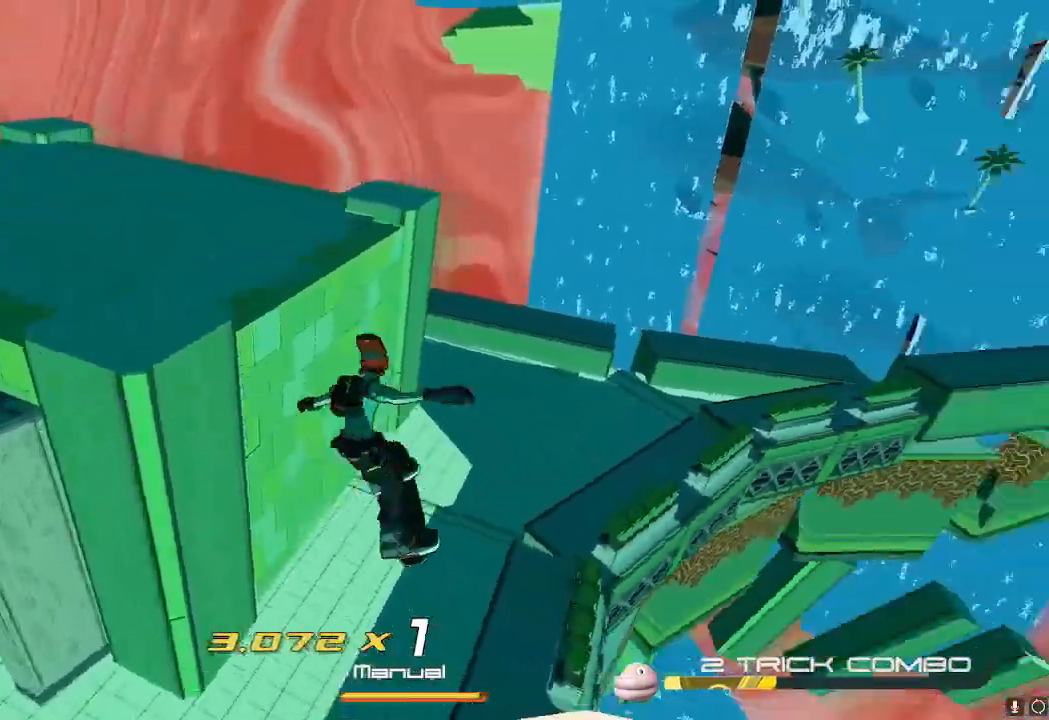
Gameplay with a controller (Nintendo layout); each line is a JSON object with the inputs held at the frame after it. "events" lists button and stick changes between this image and that frame as [ms after this image, input, new state], when the widget could be followed in between. Not read: L3 R3.
{"buttons": ["R2"], "left_stick": "up-right", "right_stick": "right", "events": [[33, "R2", "down"], [233, "right_stick", "center"], [484, "right_stick", "right"]]}
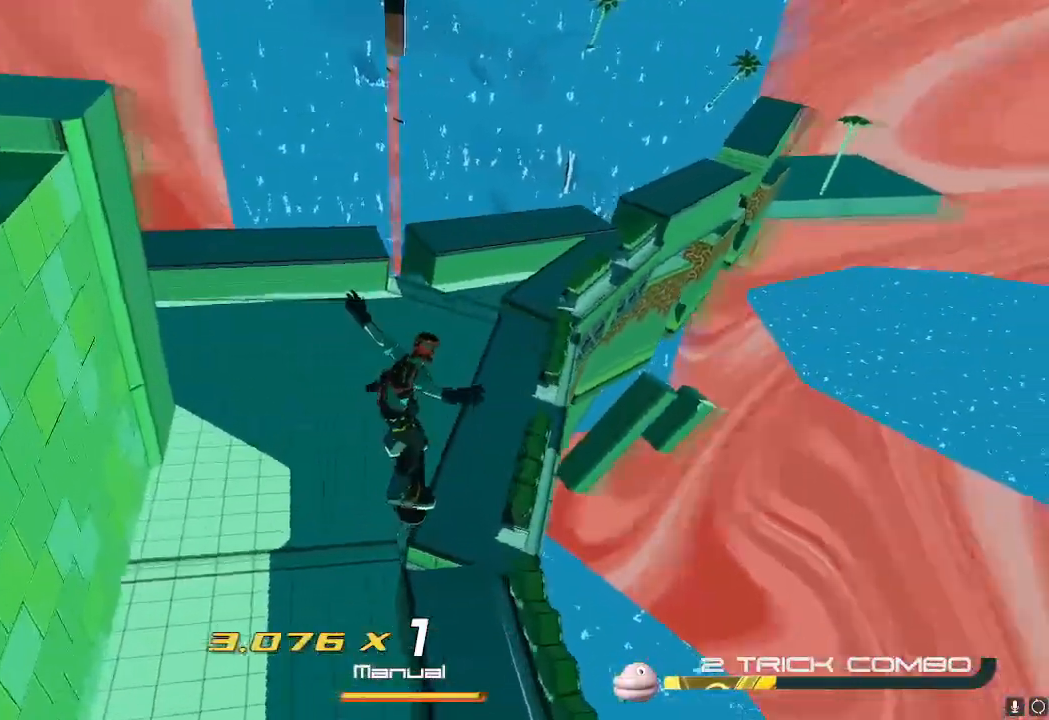
{"buttons": ["R2"], "left_stick": "up-right", "right_stick": "center", "events": [[34, "right_stick", "up-right"], [217, "right_stick", "center"], [284, "R2", "up"], [451, "R2", "down"]]}
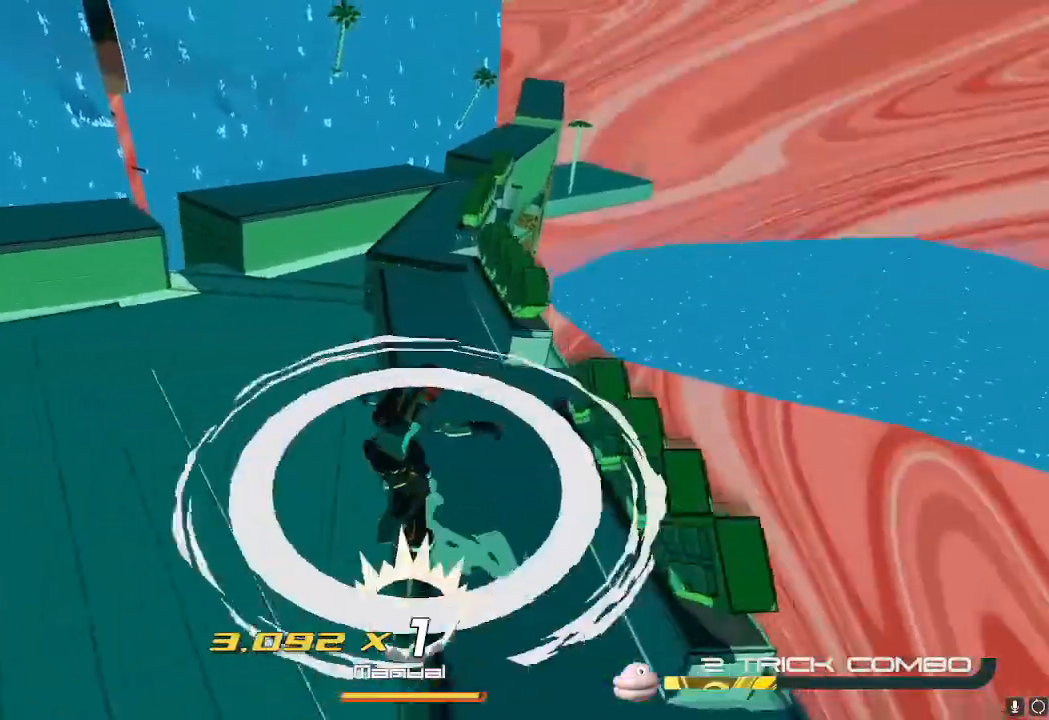
{"buttons": ["A", "R2"], "left_stick": "up-right", "right_stick": "center", "events": [[400, "A", "down"]]}
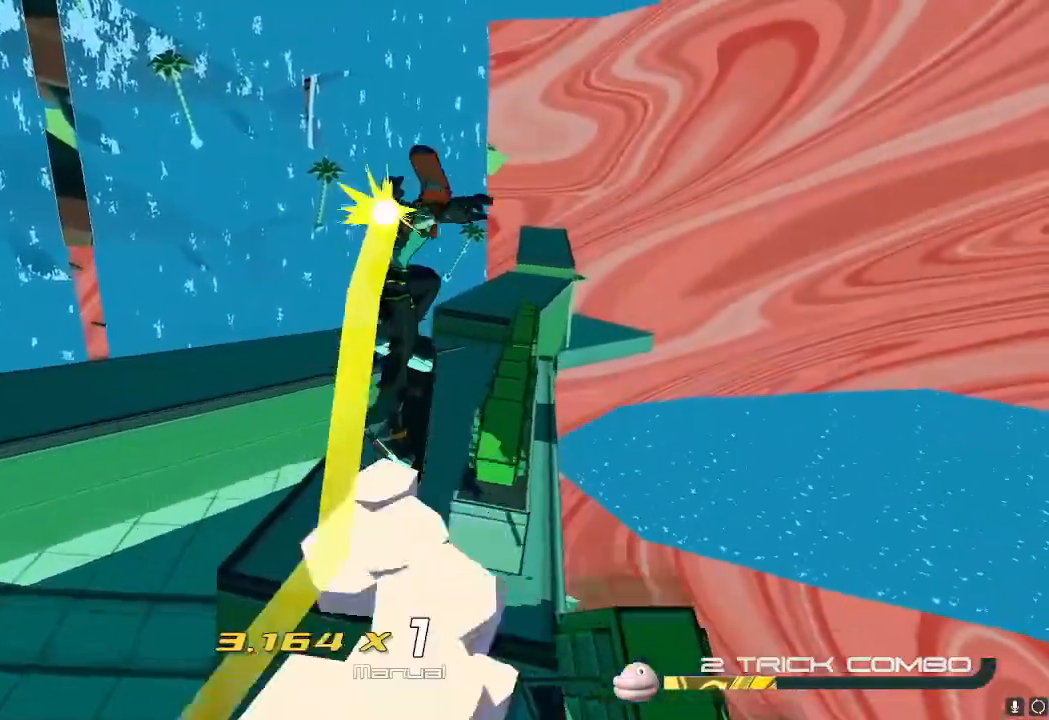
{"buttons": ["R2"], "left_stick": "up", "right_stick": "center", "events": [[17, "A", "up"], [301, "left_stick", "up"]]}
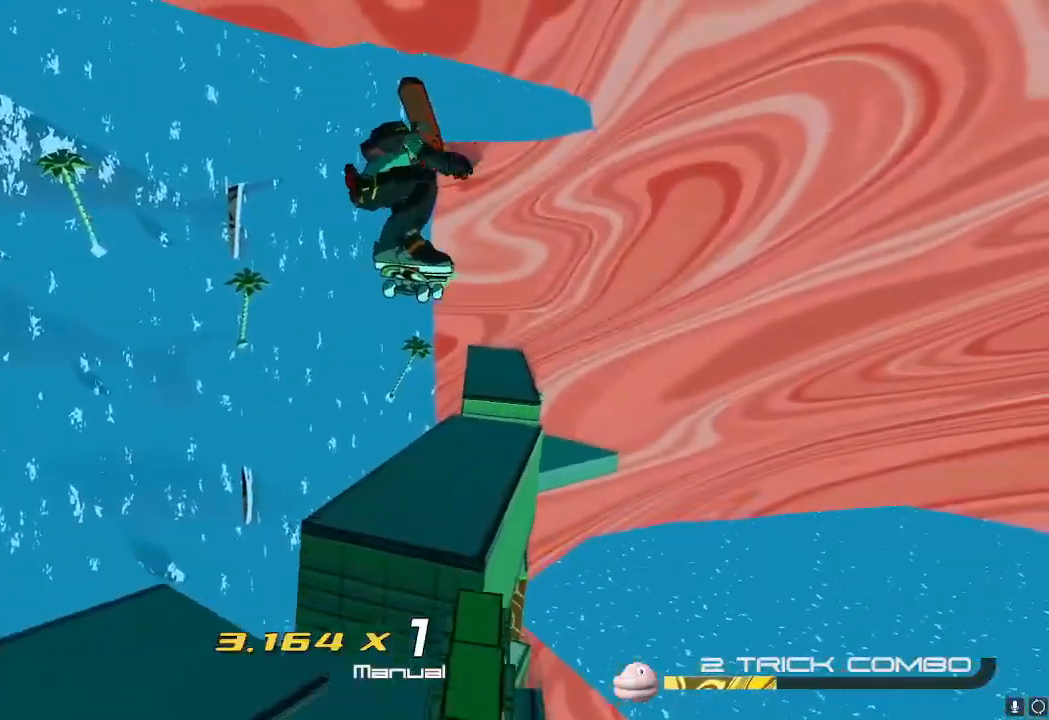
{"buttons": [], "left_stick": "up", "right_stick": "center", "events": [[383, "R2", "up"]]}
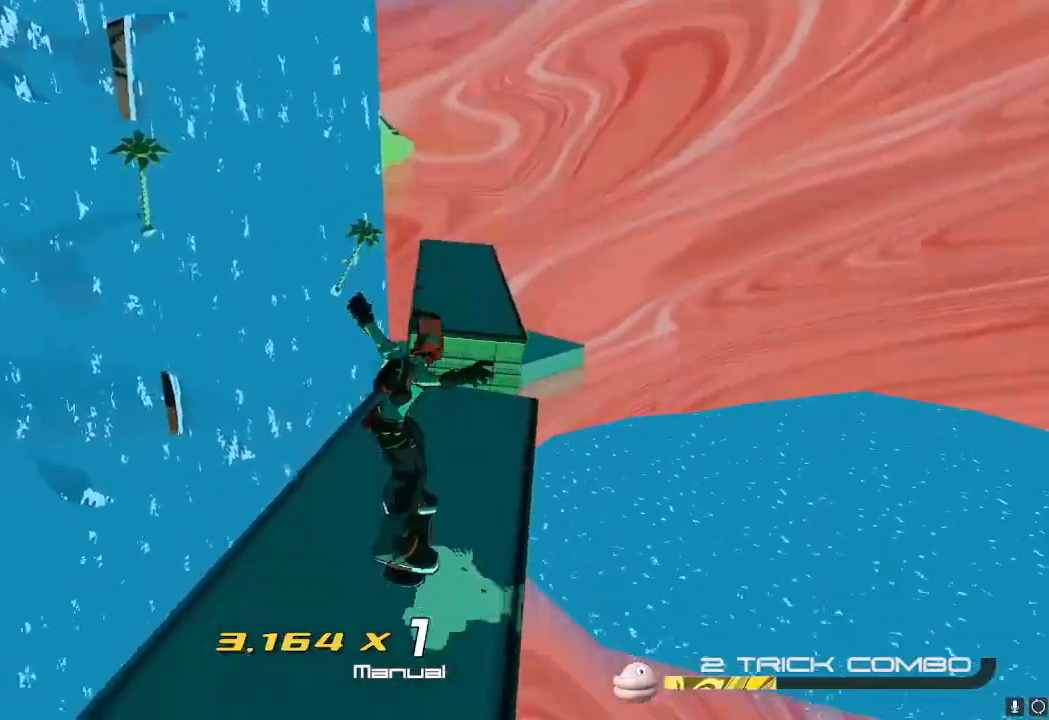
{"buttons": [], "left_stick": "up", "right_stick": "center", "events": [[234, "A", "down"], [351, "A", "up"]]}
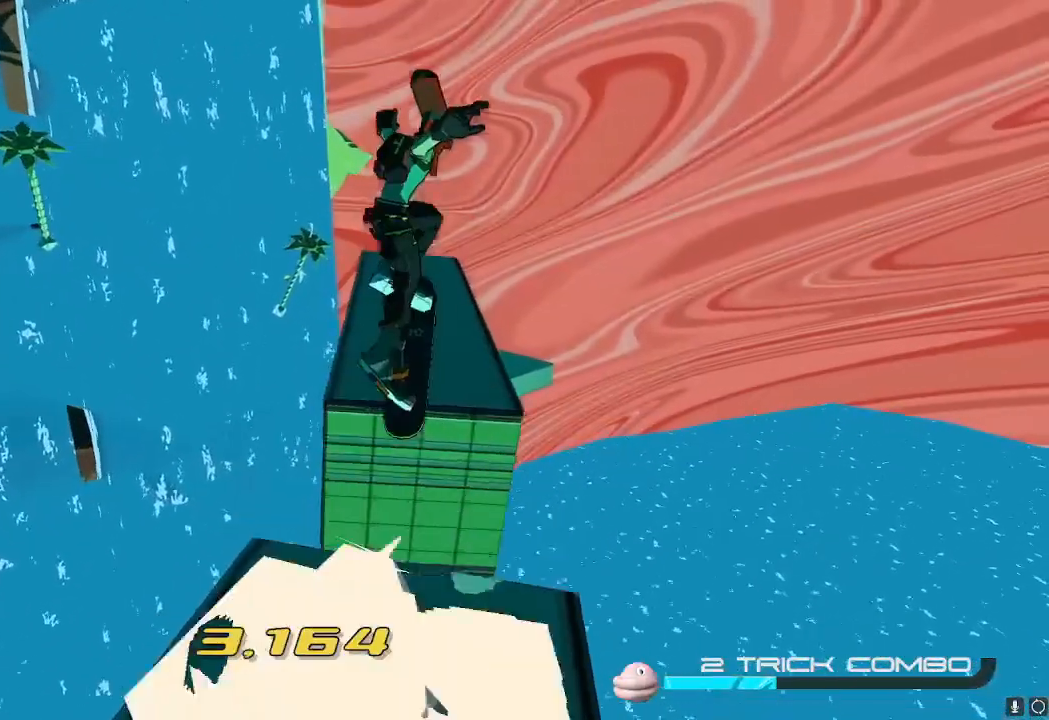
{"buttons": ["R2"], "left_stick": "up", "right_stick": "center", "events": [[283, "right_stick", "down-left"], [367, "R2", "down"], [450, "right_stick", "center"]]}
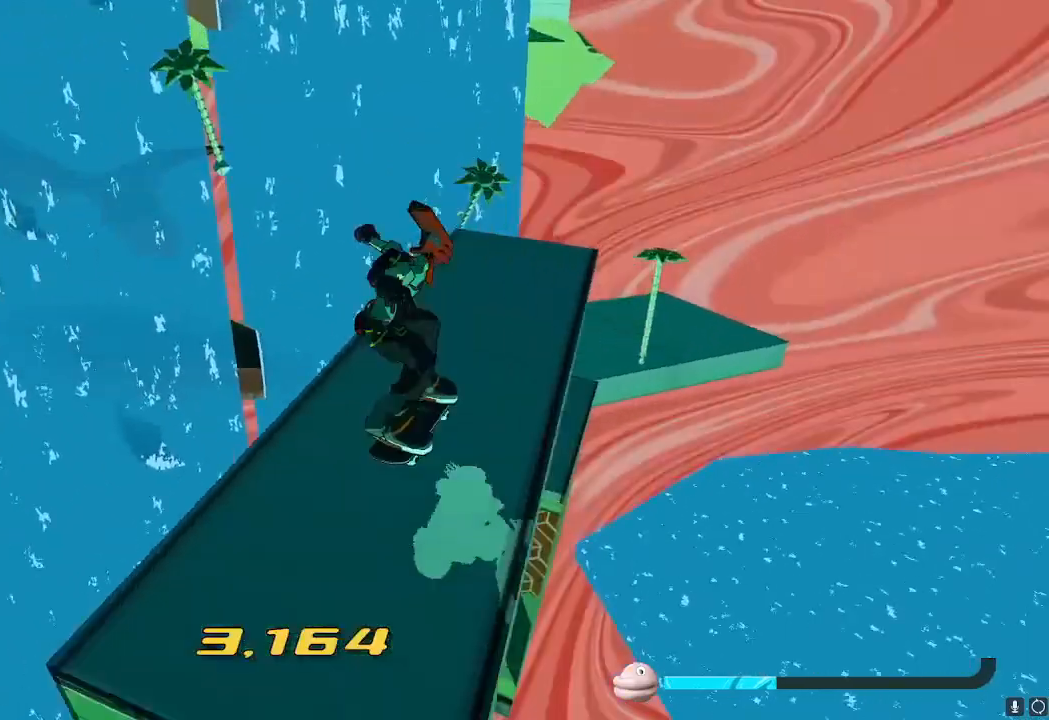
{"buttons": [], "left_stick": "up", "right_stick": "center", "events": [[167, "R2", "up"]]}
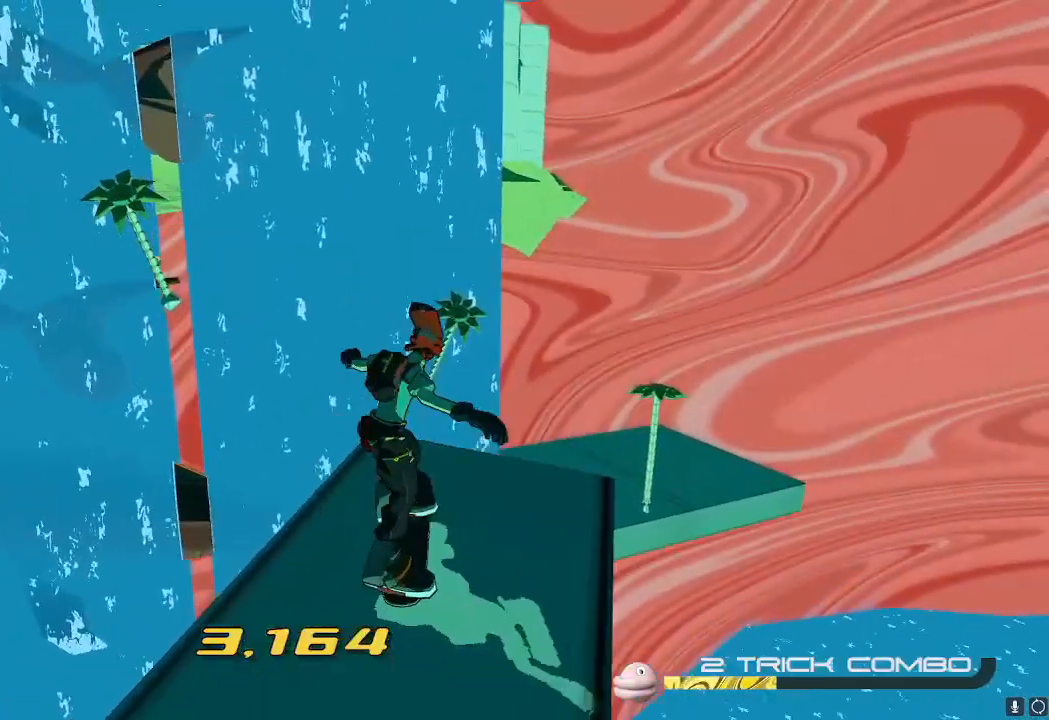
{"buttons": ["A"], "left_stick": "up-left", "right_stick": "center", "events": [[33, "left_stick", "up-left"], [167, "A", "down"]]}
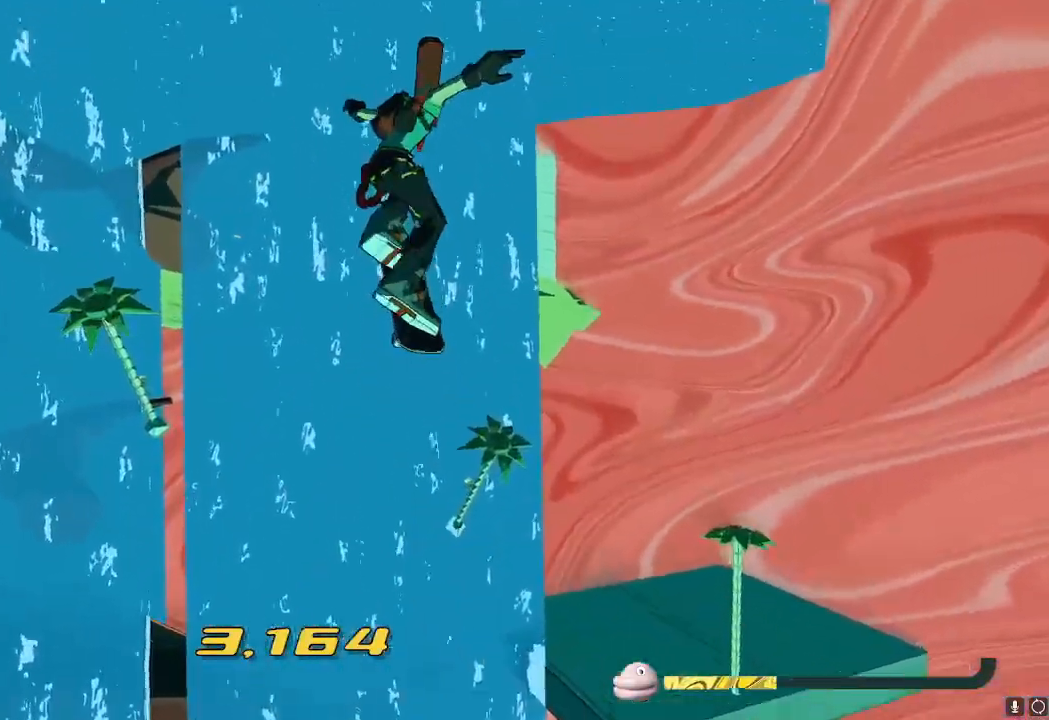
{"buttons": [], "left_stick": "up", "right_stick": "down-left", "events": [[50, "left_stick", "up"], [267, "left_stick", "up-left"], [317, "A", "up"], [384, "right_stick", "down-left"], [501, "left_stick", "up"]]}
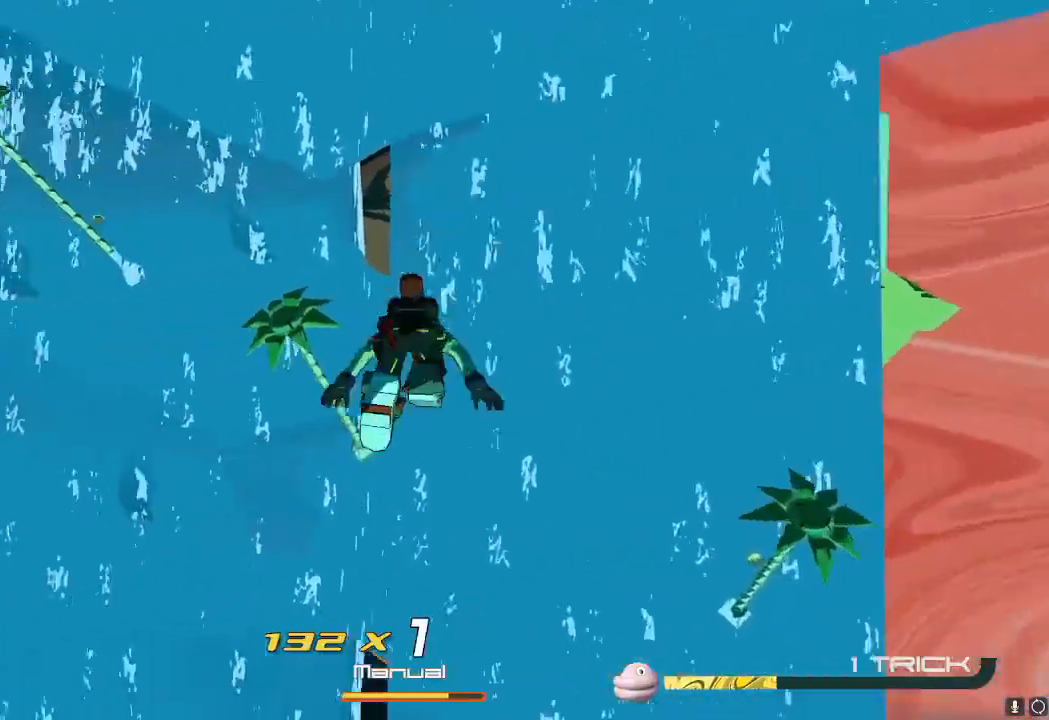
{"buttons": ["L2"], "left_stick": "up", "right_stick": "center", "events": [[16, "L2", "down"], [50, "right_stick", "center"], [383, "L2", "up"], [433, "L2", "down"]]}
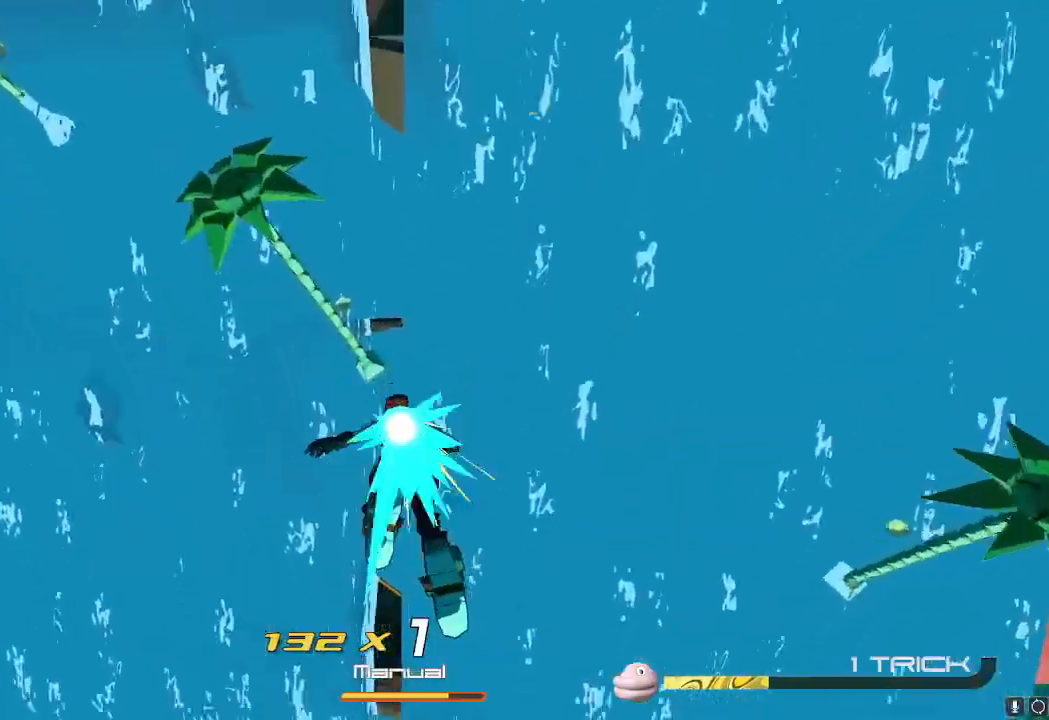
{"buttons": ["A"], "left_stick": "up", "right_stick": "center", "events": [[117, "A", "down"], [150, "L2", "up"]]}
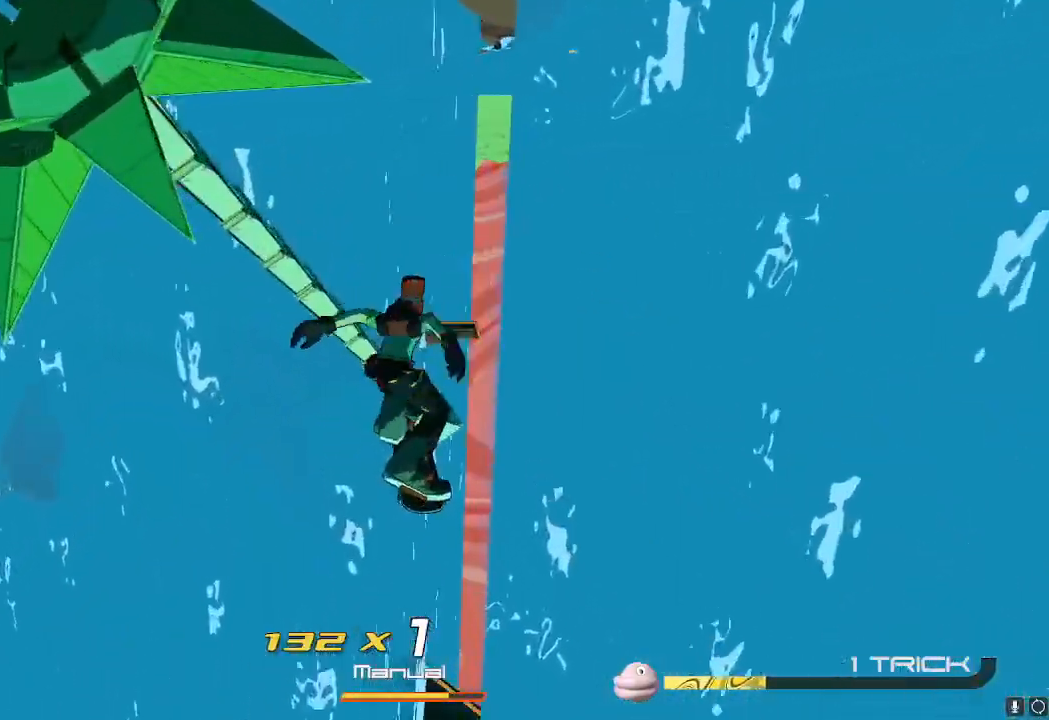
{"buttons": [], "left_stick": "center", "right_stick": "up-left", "events": [[133, "A", "up"], [267, "right_stick", "up-left"], [383, "left_stick", "center"]]}
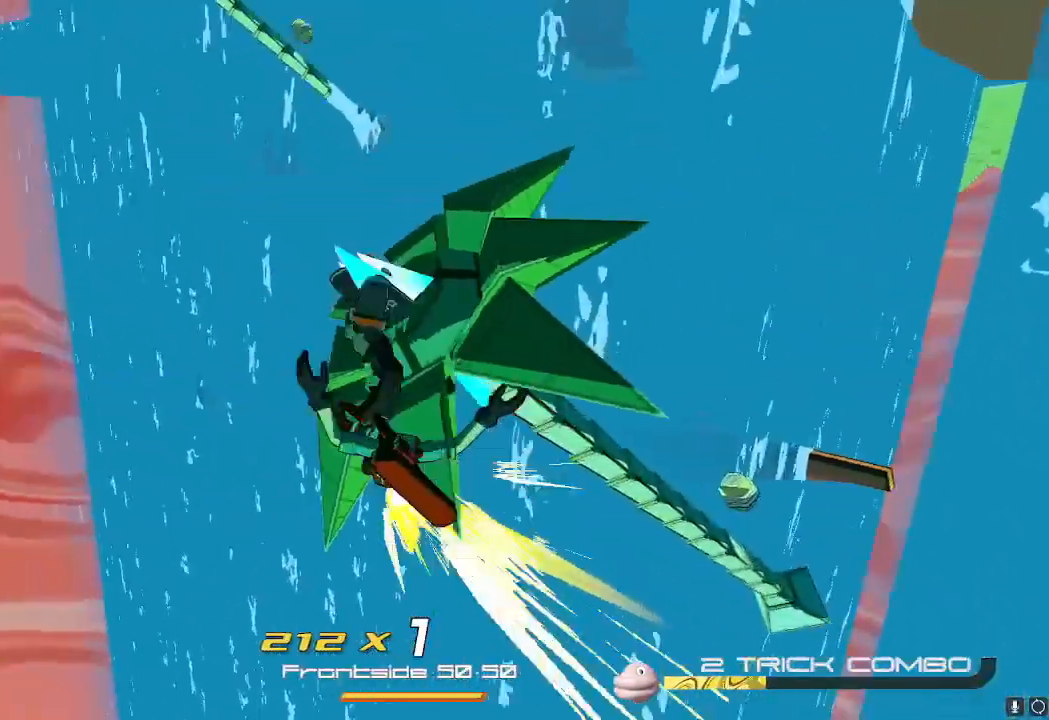
{"buttons": ["A"], "left_stick": "up", "right_stick": "center", "events": [[134, "right_stick", "center"], [167, "left_stick", "up"], [417, "A", "down"]]}
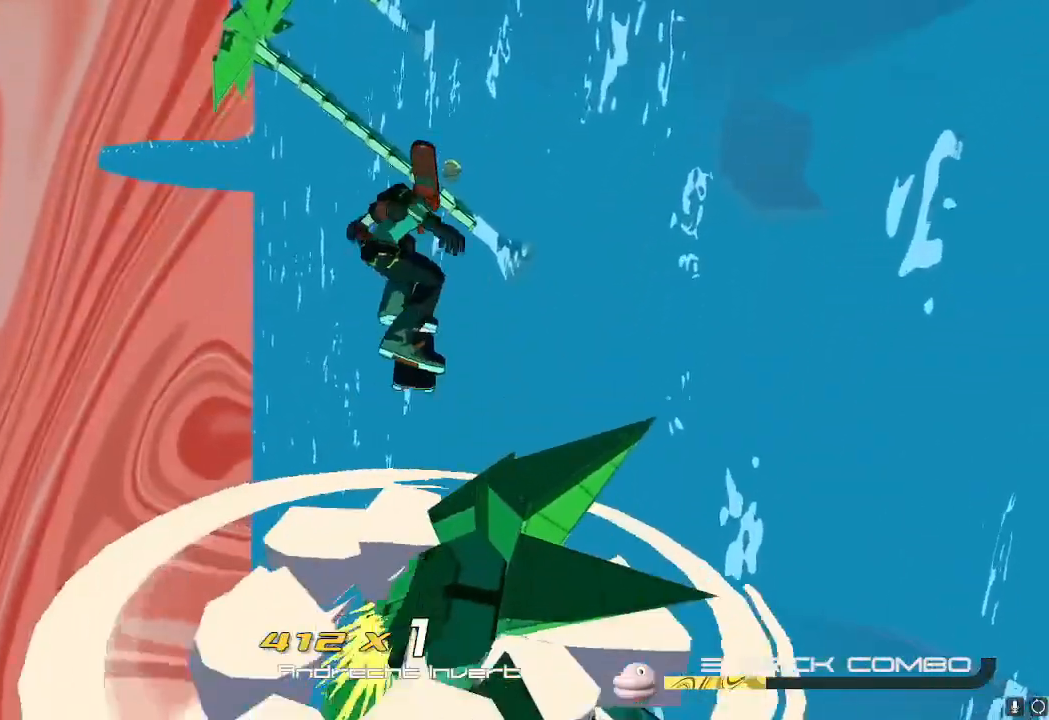
{"buttons": [], "left_stick": "up", "right_stick": "center", "events": [[167, "A", "up"]]}
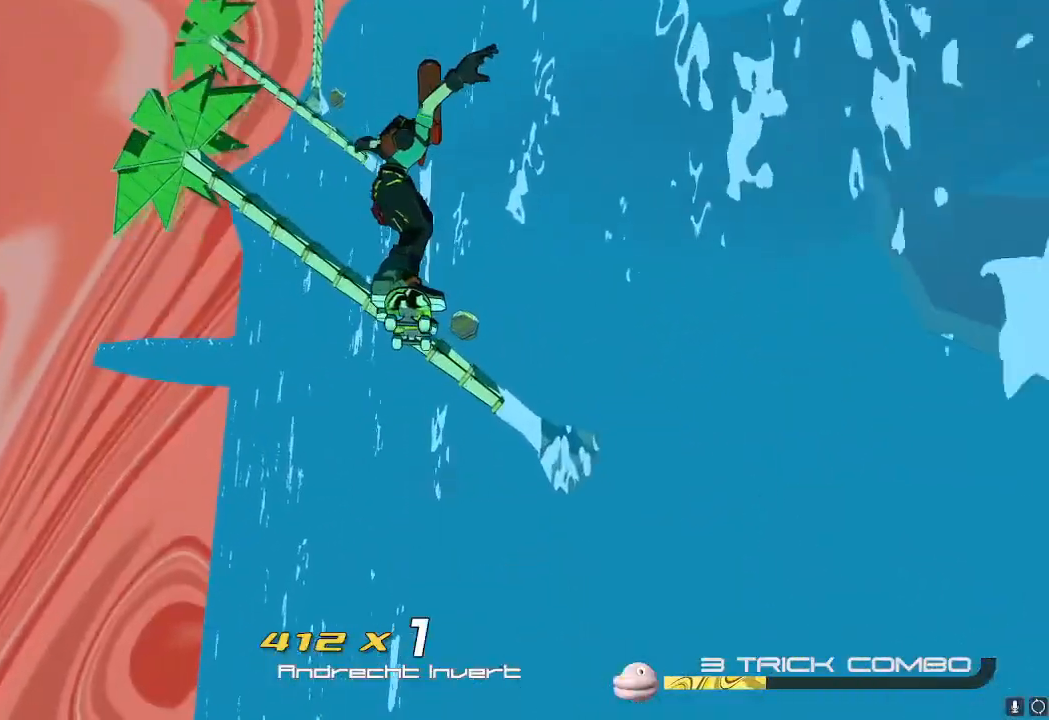
{"buttons": [], "left_stick": "up", "right_stick": "center", "events": [[67, "A", "down"], [267, "A", "up"]]}
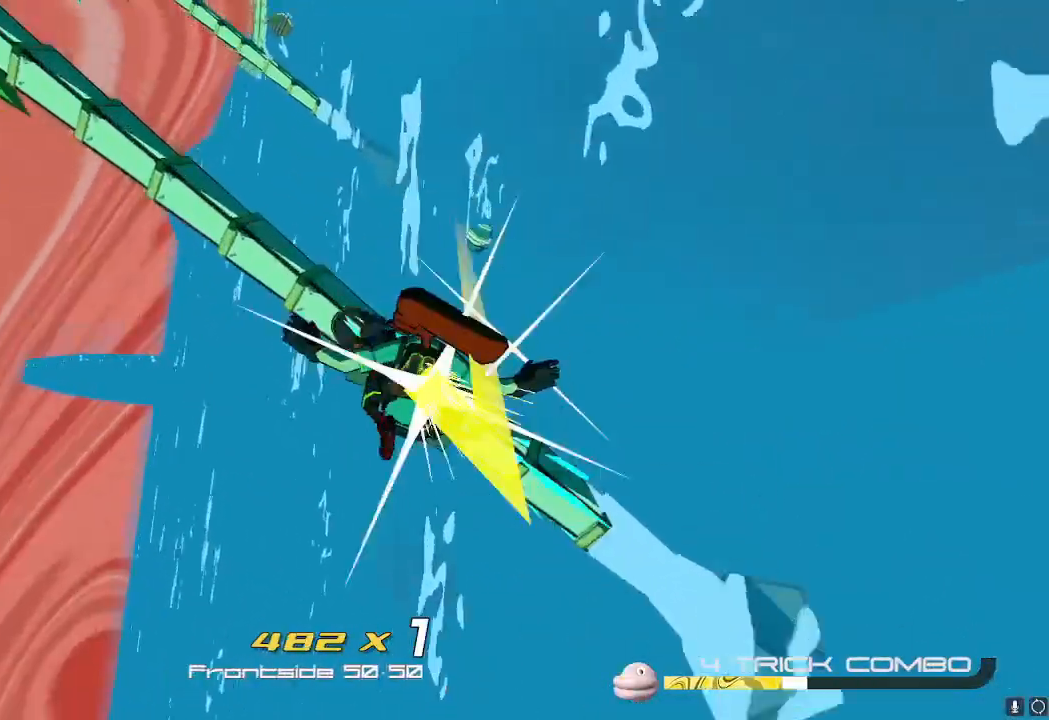
{"buttons": [], "left_stick": "up", "right_stick": "center", "events": [[116, "right_stick", "down-right"], [383, "right_stick", "center"]]}
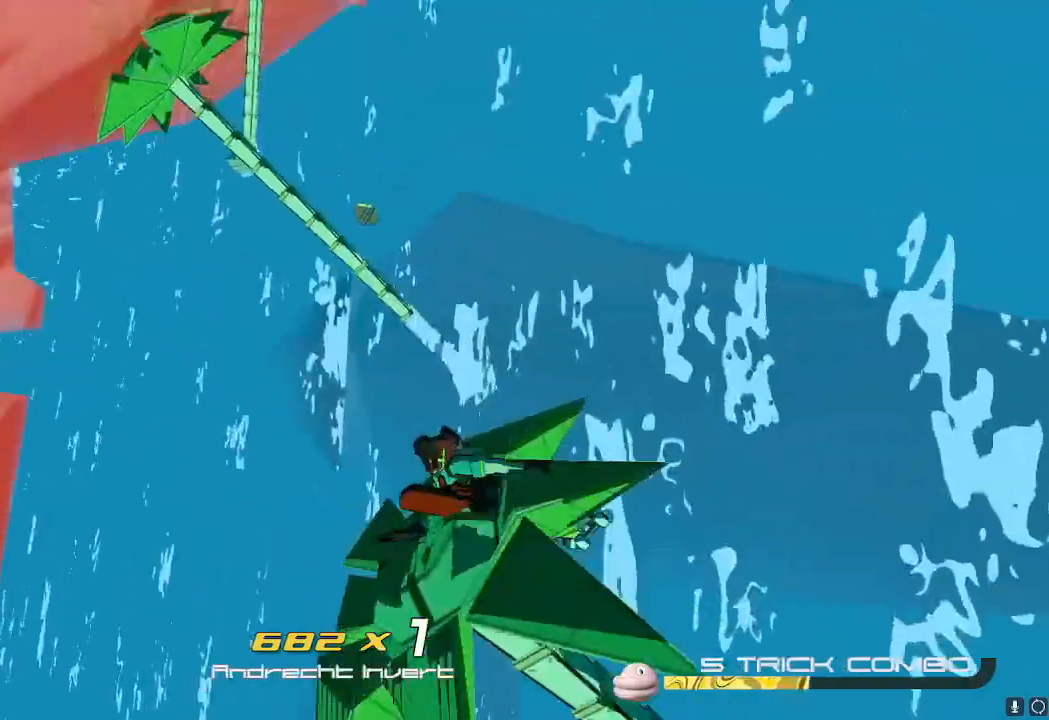
{"buttons": ["A"], "left_stick": "up", "right_stick": "center", "events": [[351, "A", "down"]]}
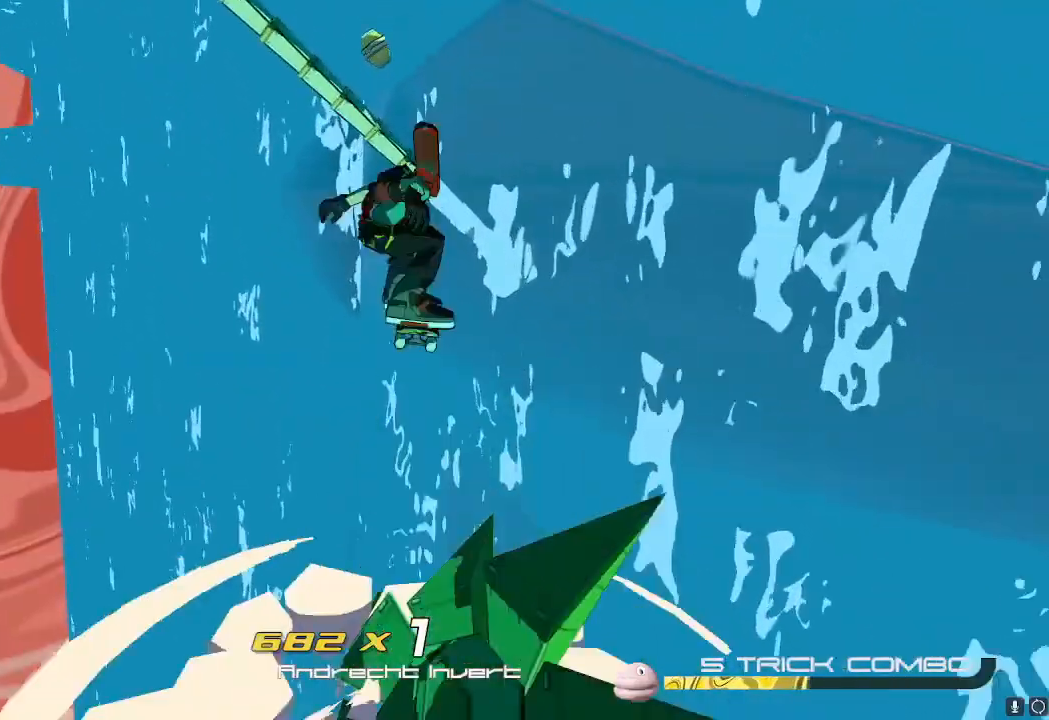
{"buttons": [], "left_stick": "up", "right_stick": "center", "events": [[33, "A", "up"], [217, "A", "down"], [367, "A", "up"]]}
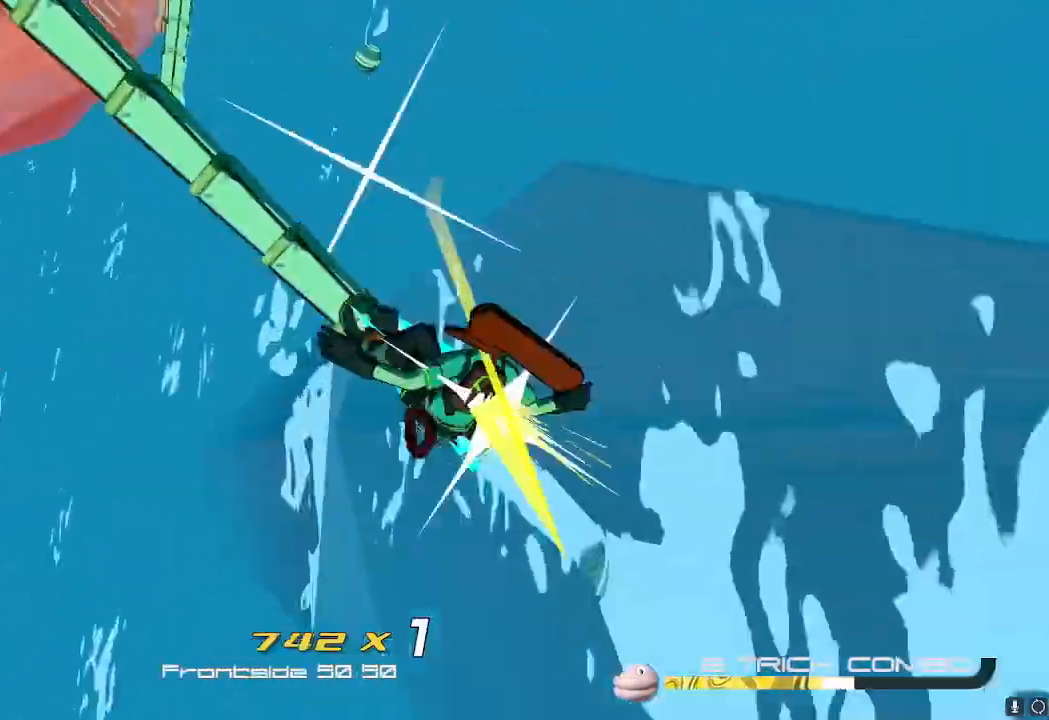
{"buttons": [], "left_stick": "up", "right_stick": "center", "events": []}
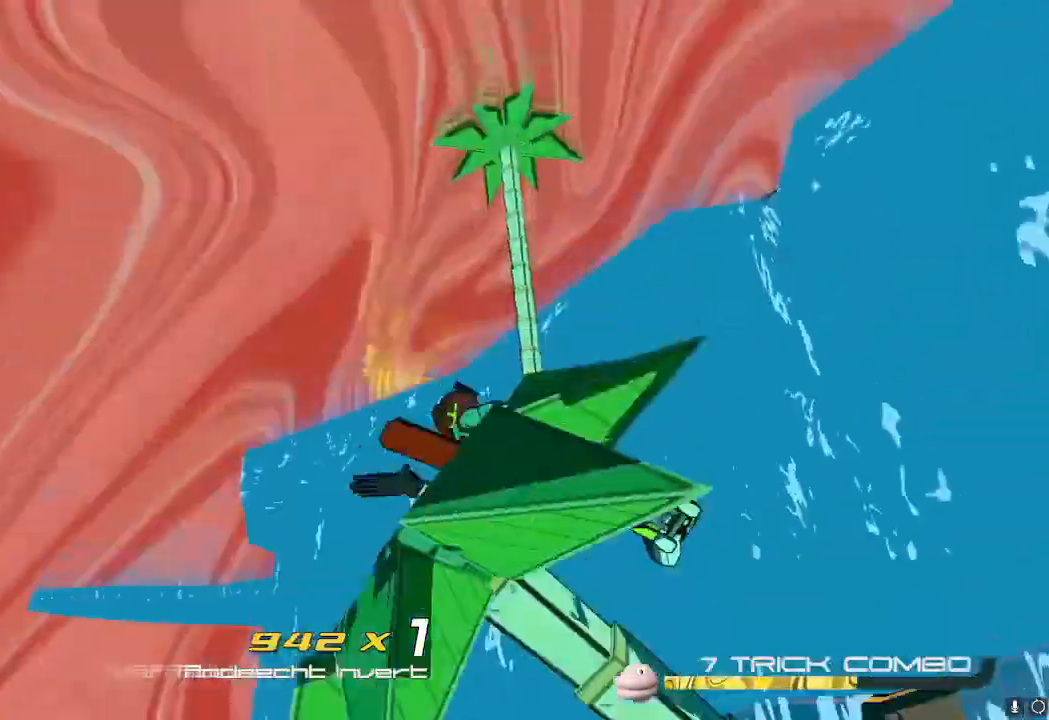
{"buttons": [], "left_stick": "up", "right_stick": "center", "events": [[317, "A", "down"], [500, "A", "up"]]}
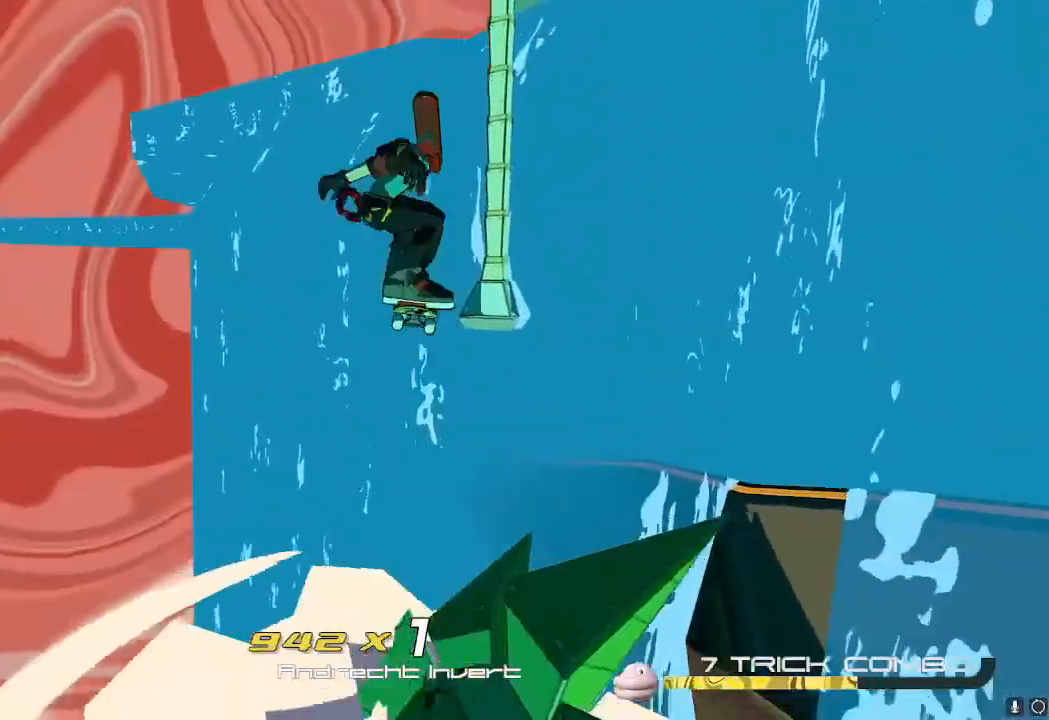
{"buttons": [], "left_stick": "up-right", "right_stick": "center", "events": [[150, "left_stick", "up-right"], [267, "A", "down"], [384, "A", "up"]]}
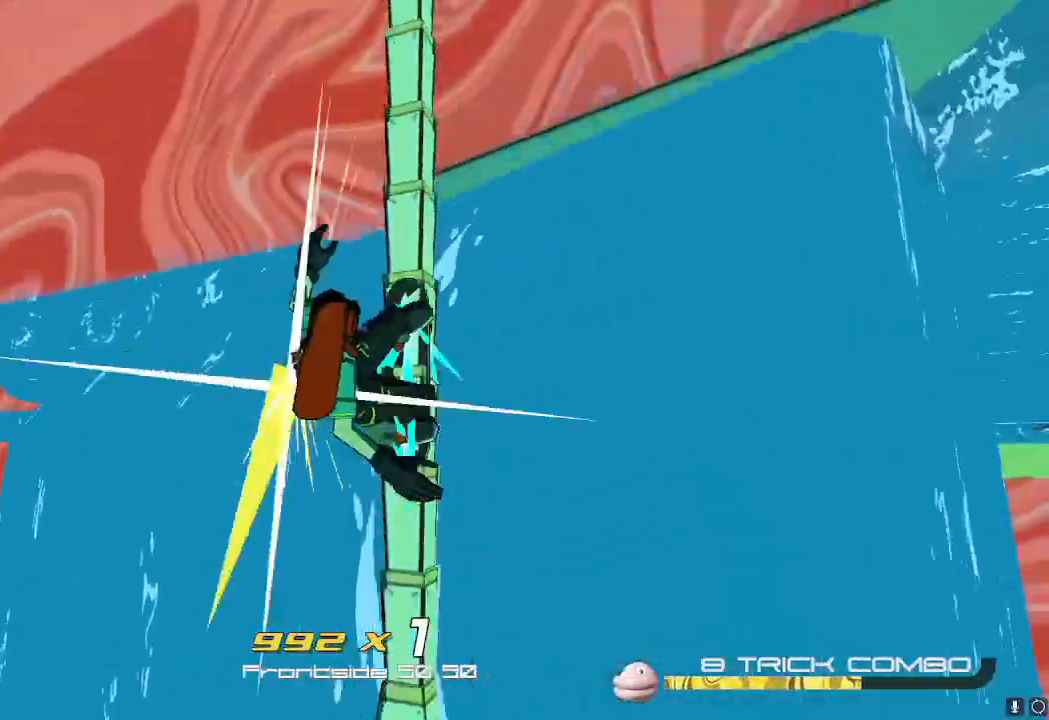
{"buttons": [], "left_stick": "up", "right_stick": "center", "events": [[16, "left_stick", "up"], [66, "right_stick", "down"], [150, "right_stick", "down-right"], [417, "right_stick", "center"]]}
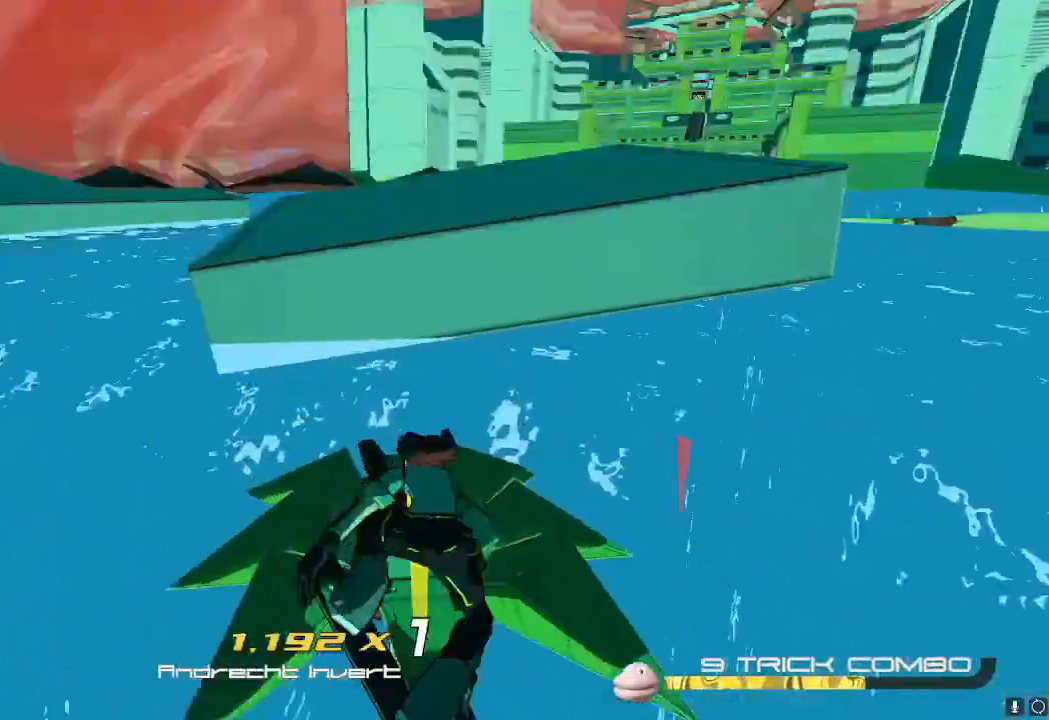
{"buttons": ["L2"], "left_stick": "up", "right_stick": "center", "events": [[234, "A", "down"], [351, "L2", "down"], [367, "A", "up"]]}
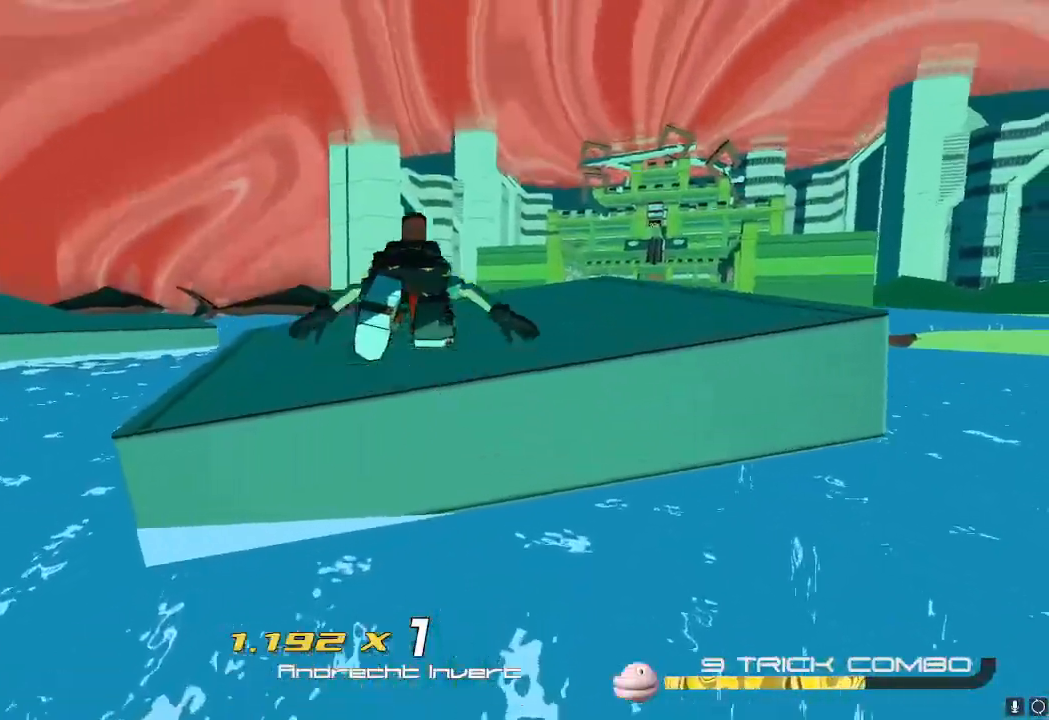
{"buttons": ["R2"], "left_stick": "up-left", "right_stick": "center", "events": [[16, "L2", "up"], [167, "A", "down"], [283, "A", "up"], [283, "R2", "down"], [500, "left_stick", "up-left"]]}
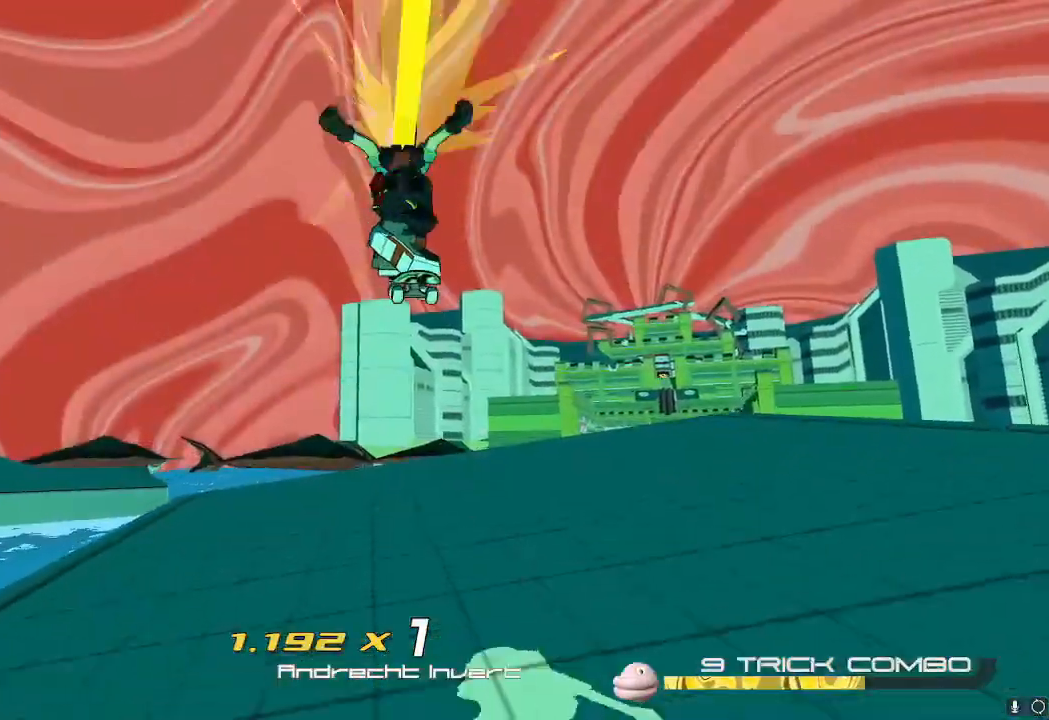
{"buttons": ["R2"], "left_stick": "up-left", "right_stick": "center", "events": [[50, "right_stick", "down-left"], [401, "right_stick", "center"]]}
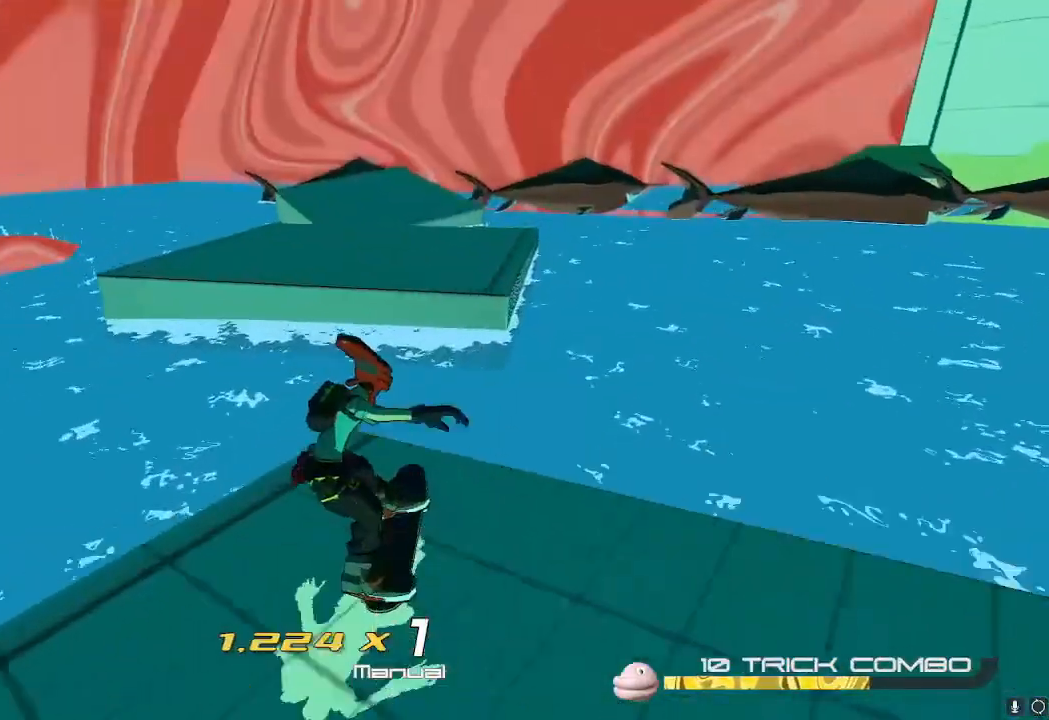
{"buttons": ["R2"], "left_stick": "up", "right_stick": "center", "events": [[67, "left_stick", "up"], [100, "A", "down"], [167, "A", "up"], [184, "L2", "down"], [234, "L2", "up"]]}
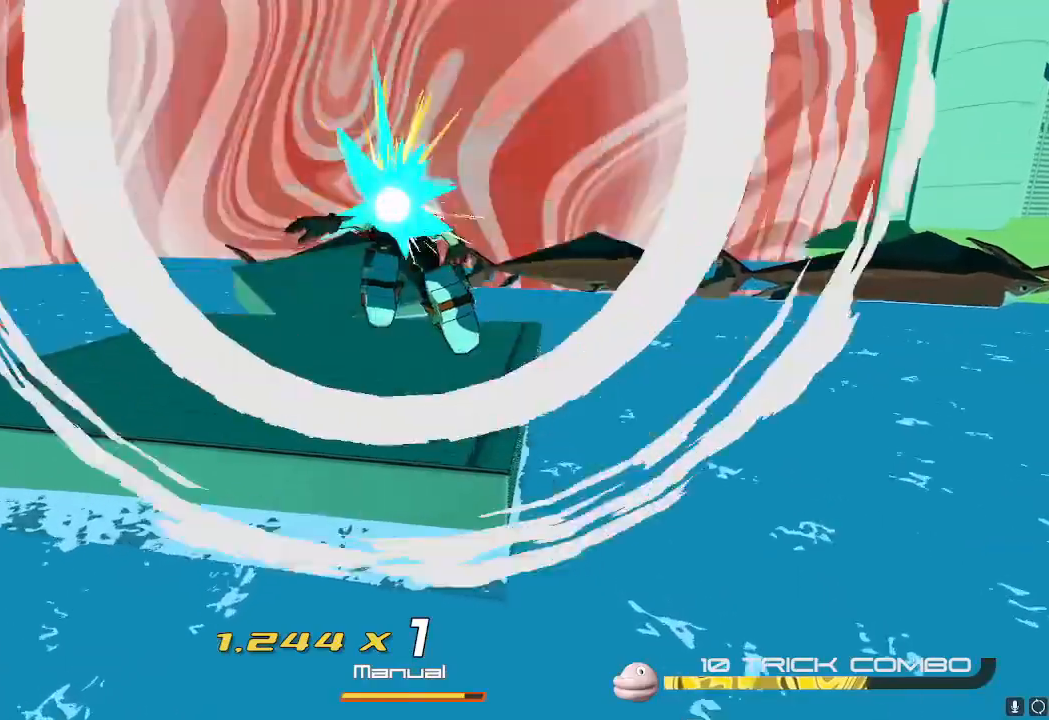
{"buttons": ["R2"], "left_stick": "up", "right_stick": "center", "events": [[100, "R2", "up"], [250, "R2", "down"], [350, "right_stick", "right"], [467, "right_stick", "center"]]}
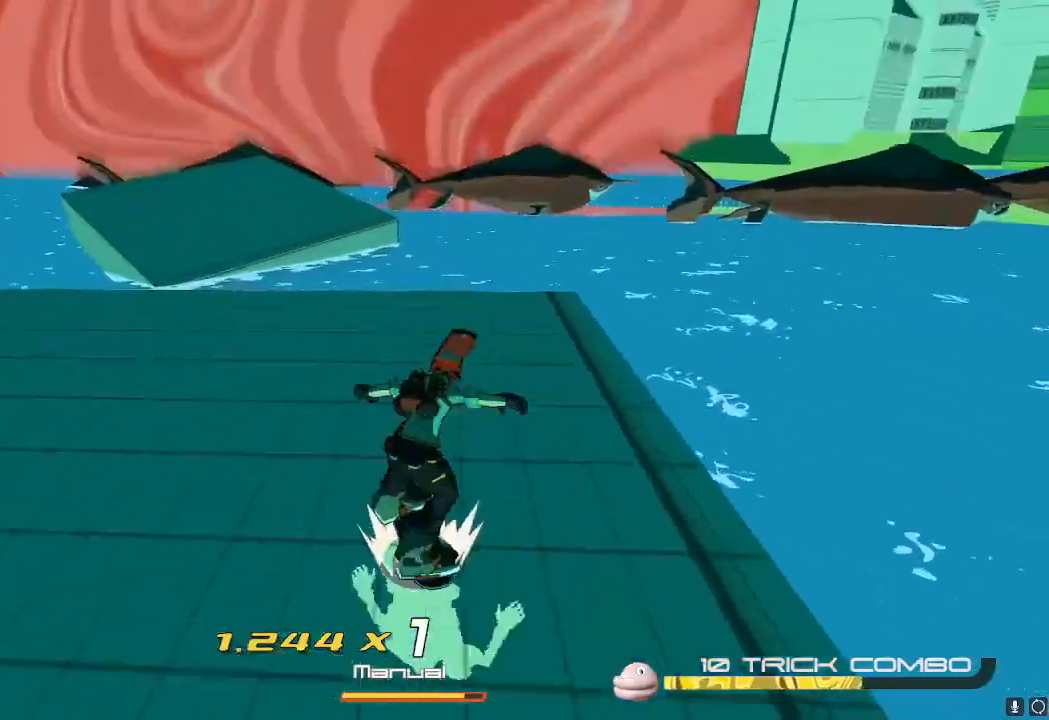
{"buttons": ["R2"], "left_stick": "up", "right_stick": "center", "events": [[217, "A", "down"], [267, "A", "up"], [367, "L2", "down"], [501, "L2", "up"]]}